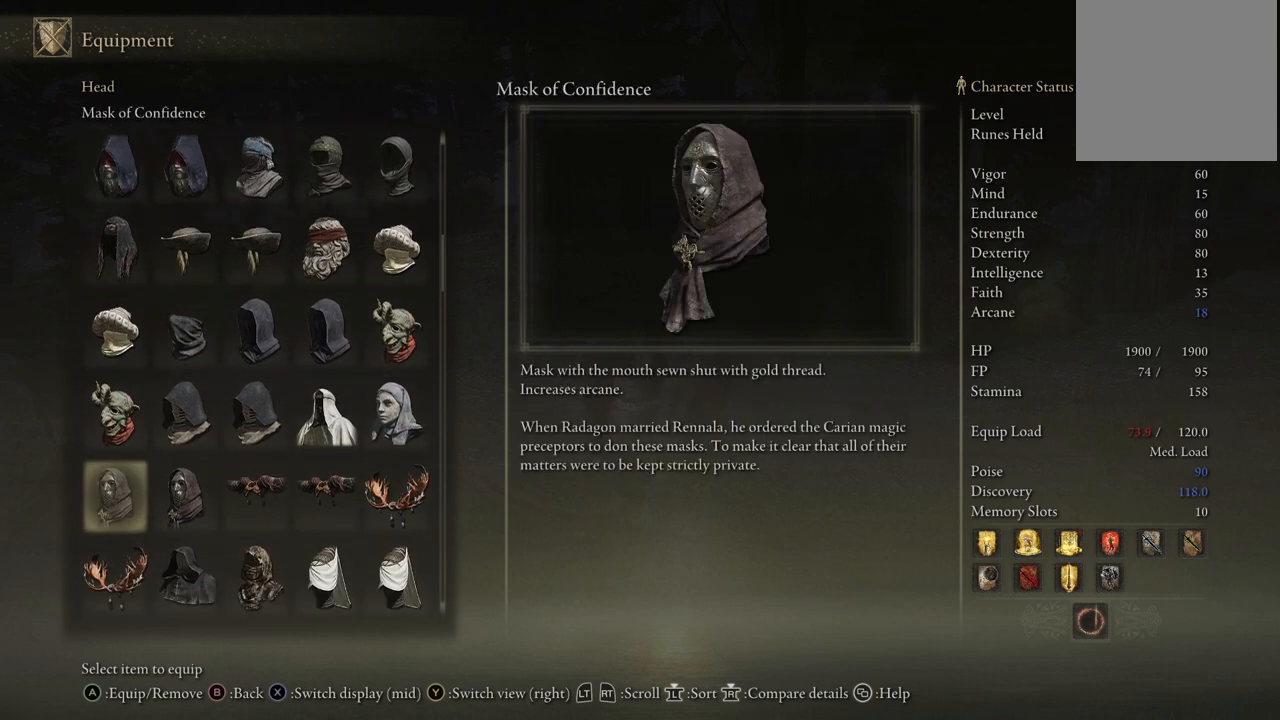
Gameplay with a controller (Xbox layout); each line is a JSON object with the inputs held at the frame after it. "events" lists button and stick changes between this image and that frame as [ms after this image, input, new state], when the widget could be followed in between. Not read: L3 R3.
{"buttons": [], "left_stick": "center", "right_stick": "center", "events": [[167, "DPAD_RIGHT", "down"], [317, "DPAD_RIGHT", "up"]]}
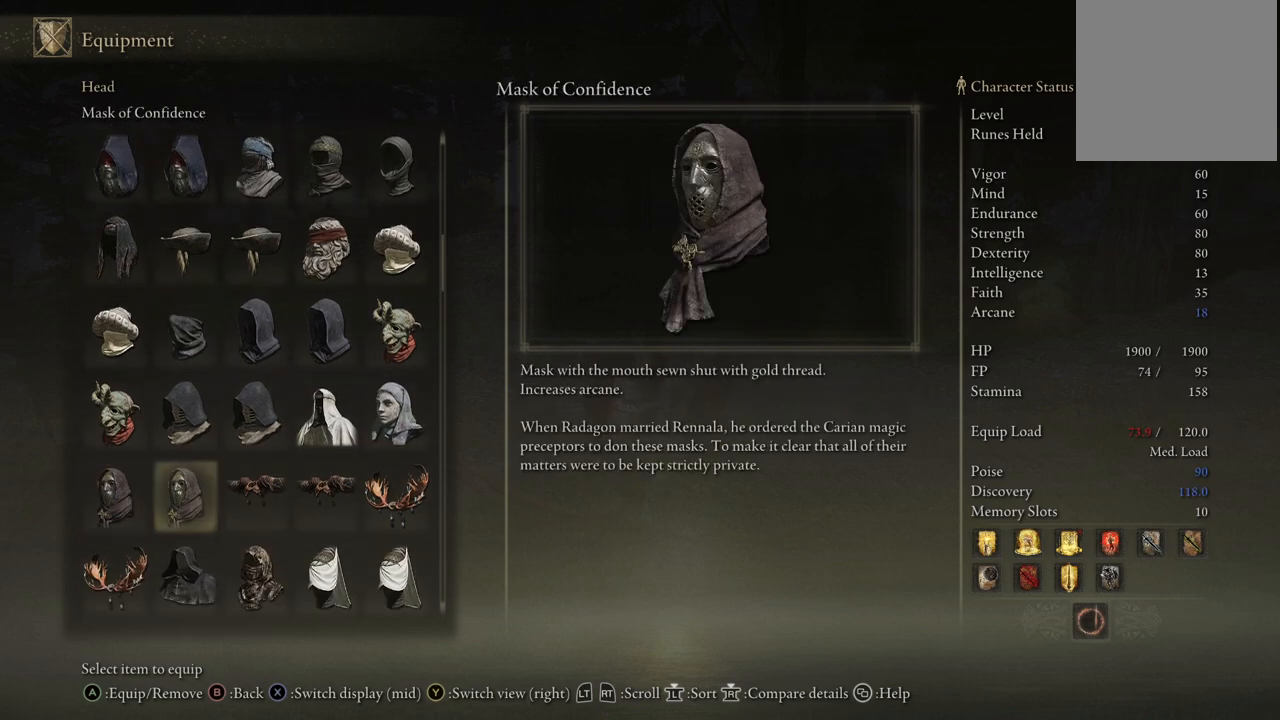
{"buttons": [], "left_stick": "center", "right_stick": "center", "events": [[117, "DPAD_LEFT", "down"], [233, "DPAD_LEFT", "up"], [317, "DPAD_LEFT", "down"], [367, "DPAD_LEFT", "up"]]}
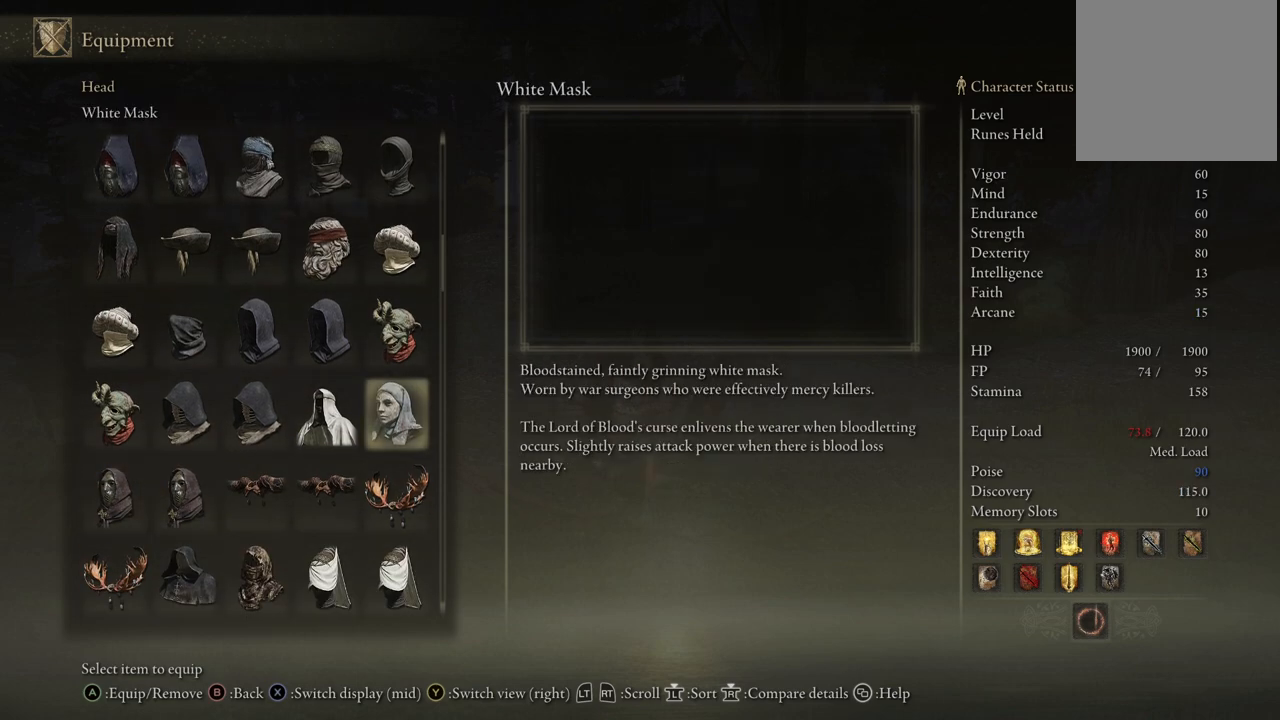
{"buttons": [], "left_stick": "center", "right_stick": "center", "events": [[167, "DPAD_RIGHT", "down"], [283, "DPAD_RIGHT", "up"]]}
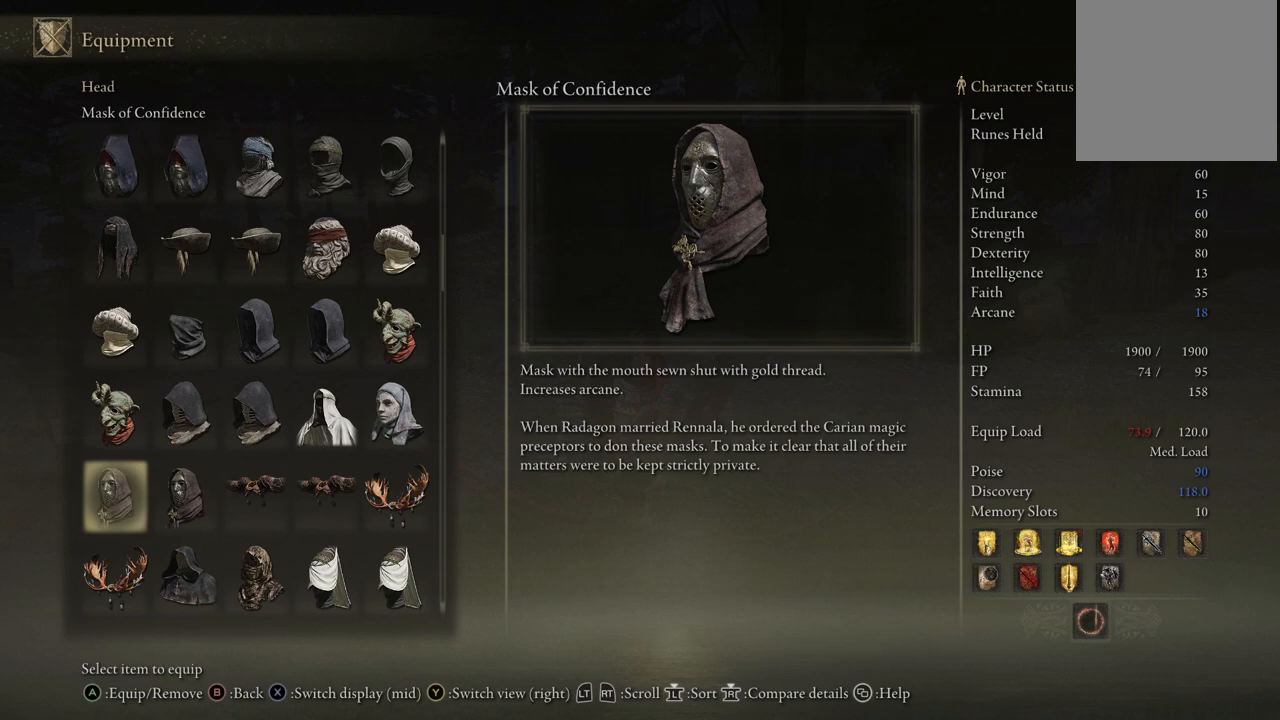
{"buttons": ["DPAD_RIGHT"], "left_stick": "center", "right_stick": "center", "events": [[433, "DPAD_RIGHT", "down"]]}
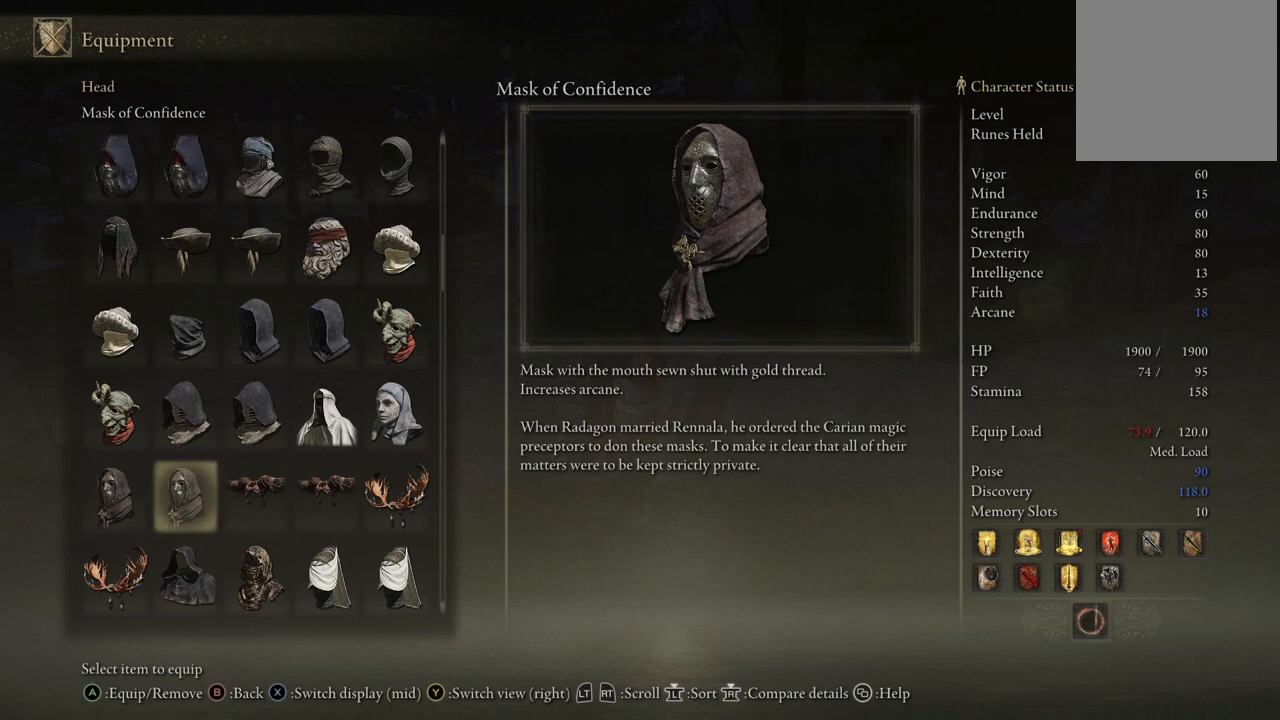
{"buttons": ["DPAD_LEFT"], "left_stick": "center", "right_stick": "center", "events": [[67, "DPAD_RIGHT", "up"], [233, "DPAD_LEFT", "down"], [350, "DPAD_LEFT", "up"], [400, "DPAD_LEFT", "down"]]}
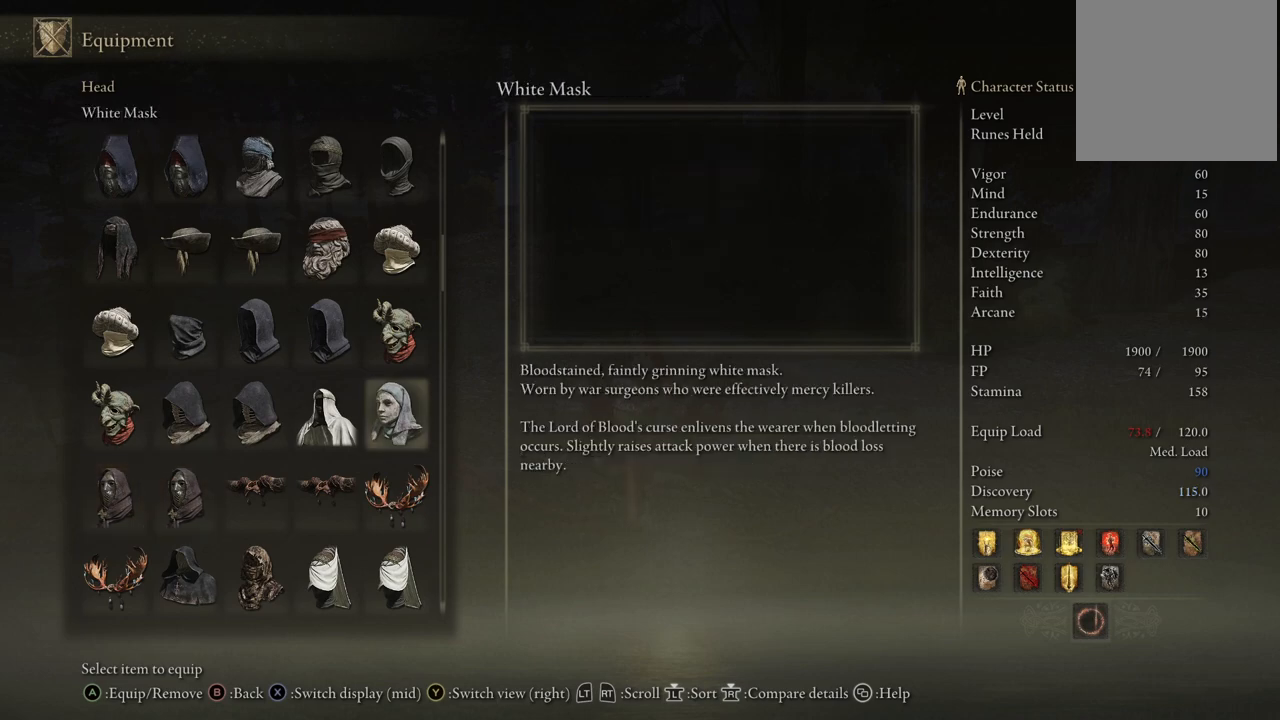
{"buttons": ["DPAD_RIGHT"], "left_stick": "center", "right_stick": "center", "events": [[33, "DPAD_LEFT", "up"], [417, "DPAD_RIGHT", "down"]]}
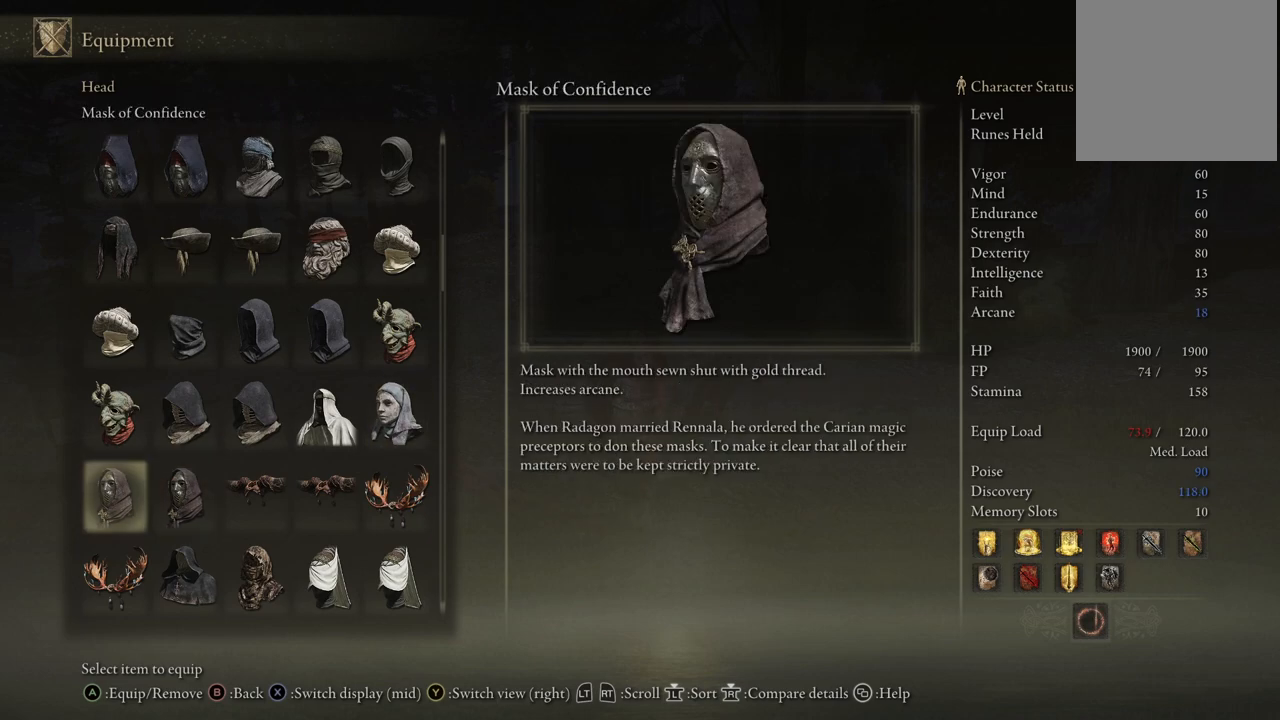
{"buttons": [], "left_stick": "center", "right_stick": "center", "events": [[33, "DPAD_RIGHT", "up"]]}
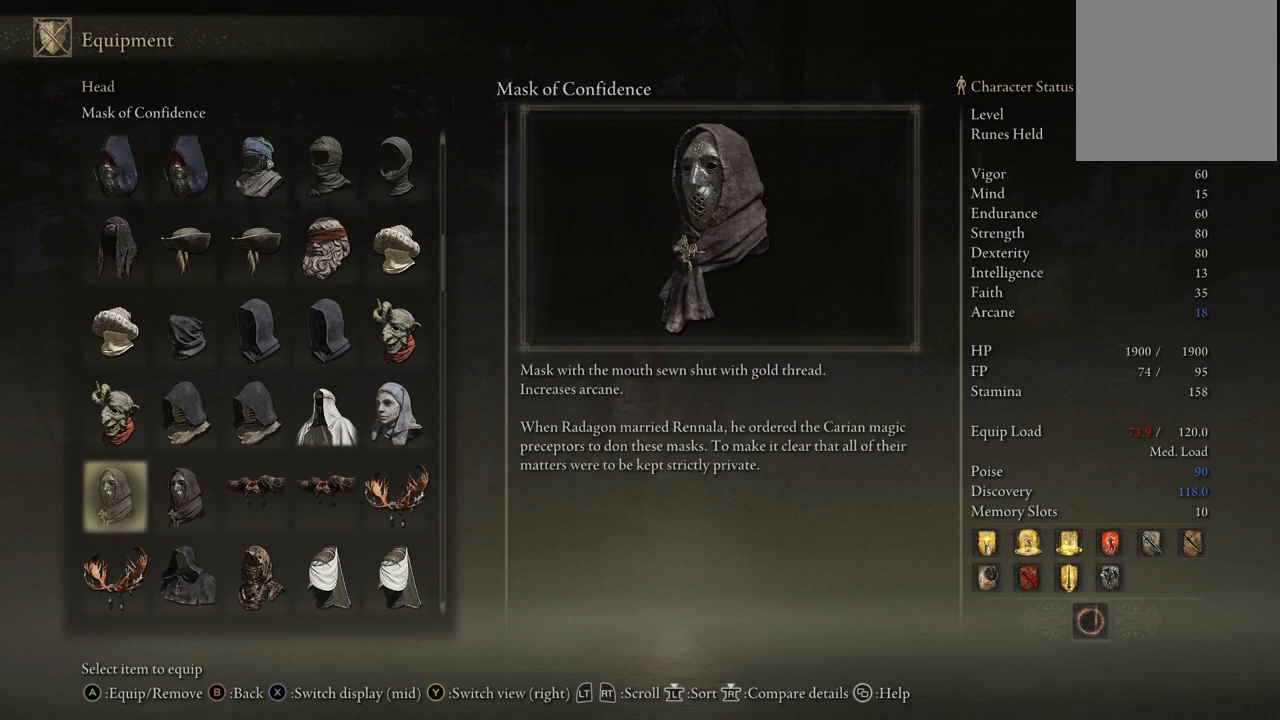
{"buttons": ["DPAD_RIGHT"], "left_stick": "center", "right_stick": "center", "events": [[83, "DPAD_RIGHT", "down"], [200, "DPAD_RIGHT", "up"], [417, "DPAD_RIGHT", "down"]]}
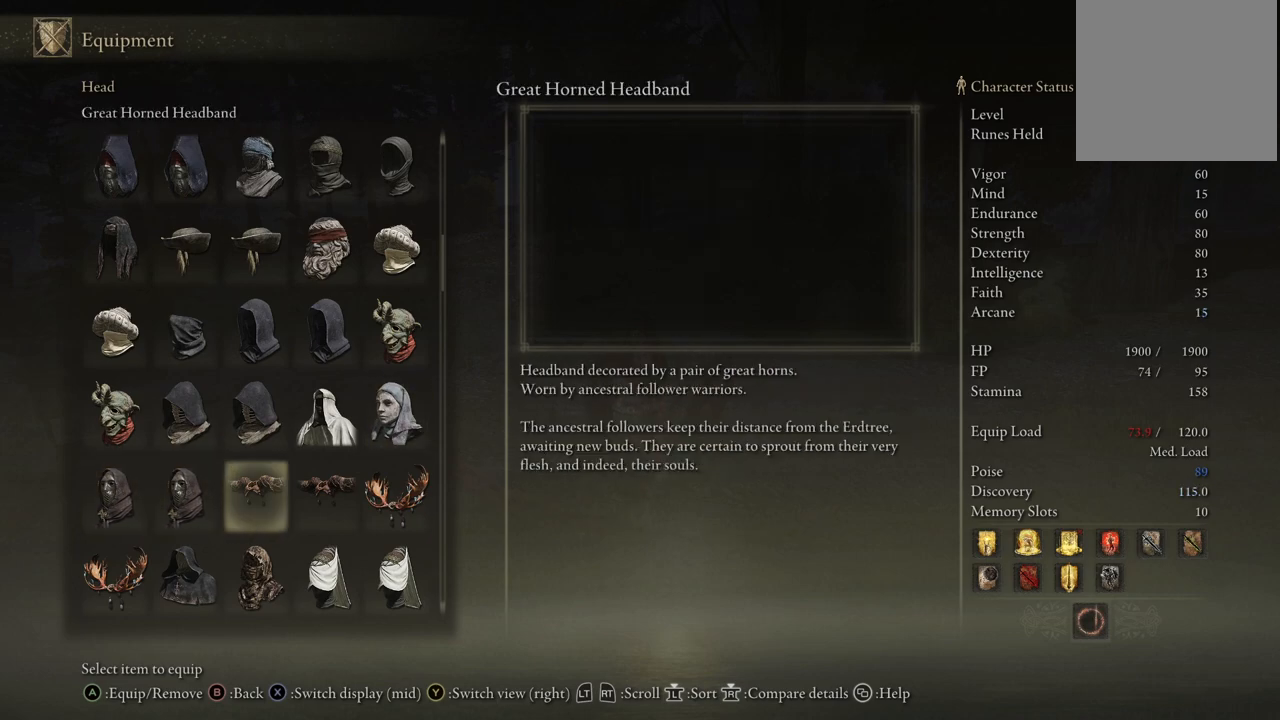
{"buttons": [], "left_stick": "center", "right_stick": "center", "events": [[67, "DPAD_RIGHT", "up"]]}
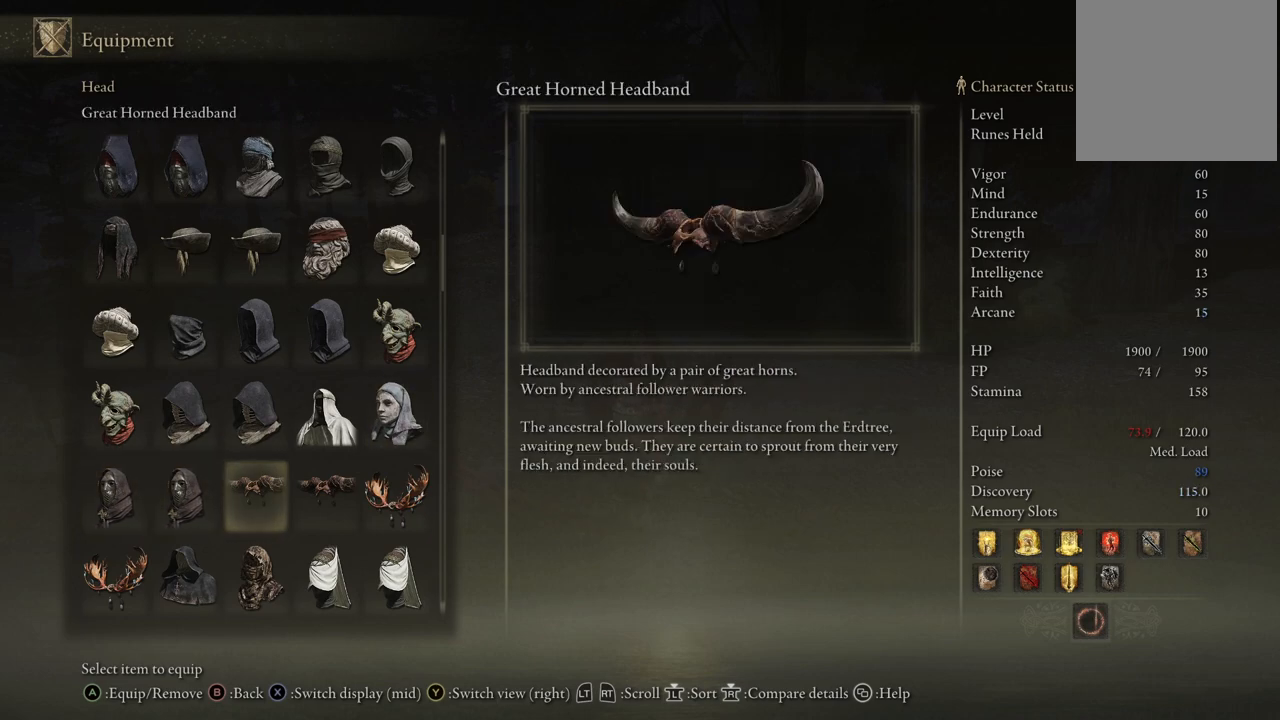
{"buttons": ["DPAD_RIGHT"], "left_stick": "center", "right_stick": "center", "events": [[217, "DPAD_RIGHT", "down"], [317, "DPAD_RIGHT", "up"], [417, "DPAD_RIGHT", "down"]]}
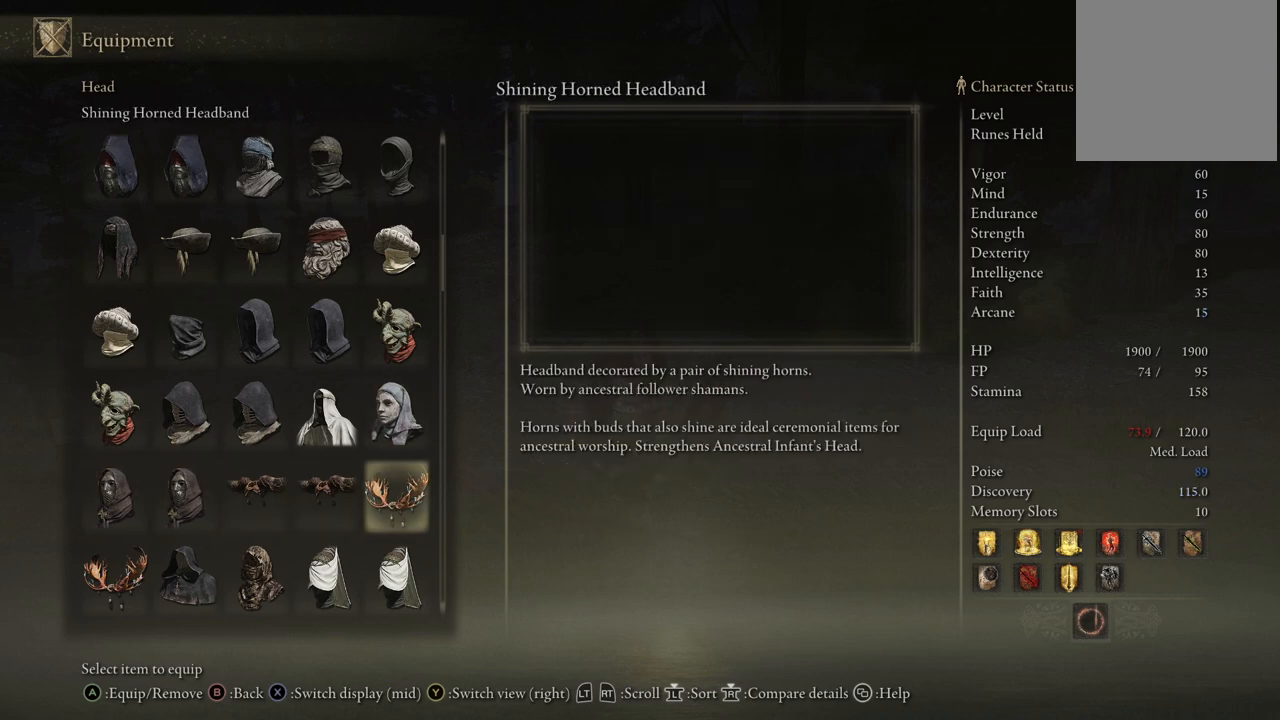
{"buttons": [], "left_stick": "center", "right_stick": "center", "events": [[50, "DPAD_RIGHT", "up"], [383, "DPAD_RIGHT", "down"], [500, "DPAD_RIGHT", "up"]]}
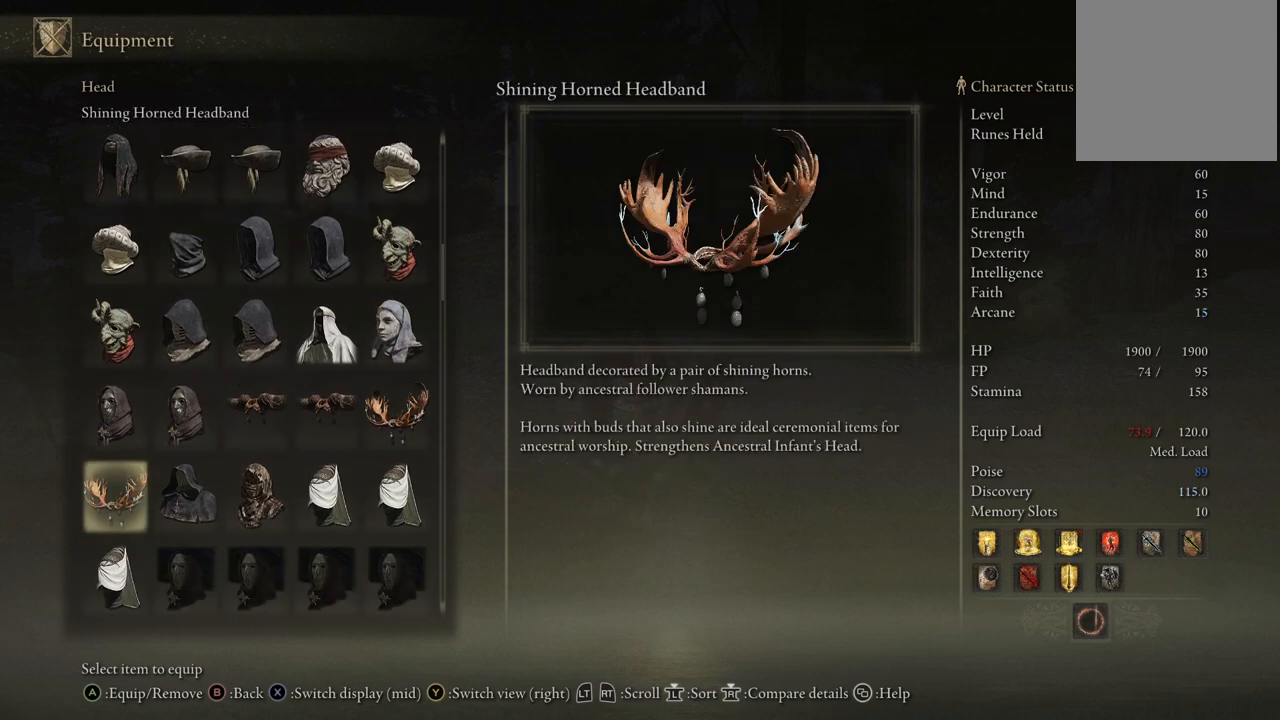
{"buttons": [], "left_stick": "center", "right_stick": "center", "events": []}
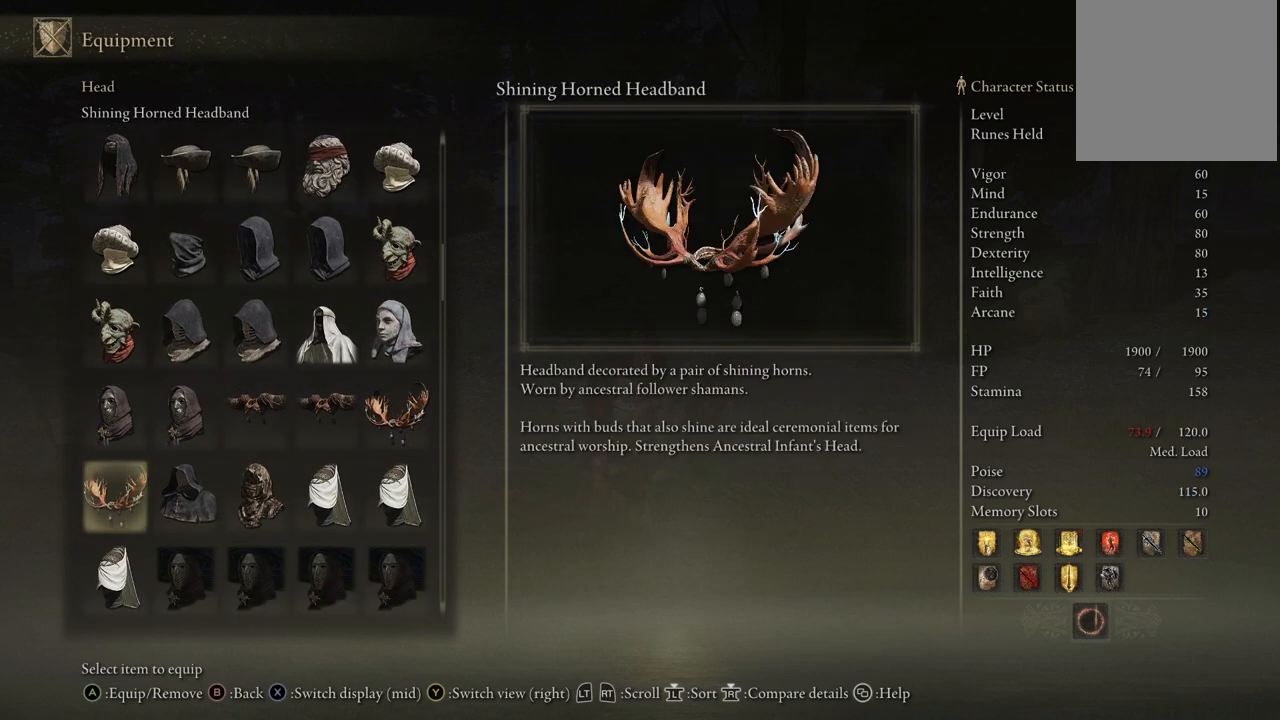
{"buttons": [], "left_stick": "center", "right_stick": "center", "events": []}
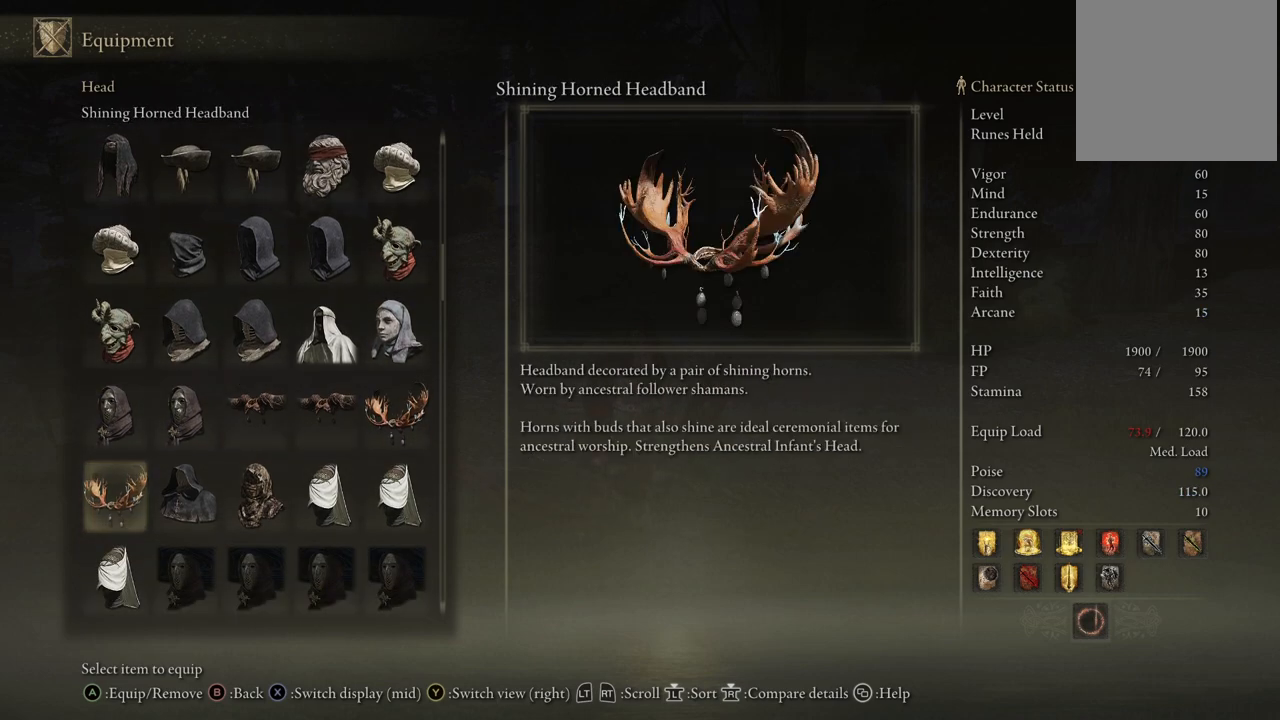
{"buttons": ["DPAD_RIGHT"], "left_stick": "center", "right_stick": "center", "events": [[333, "DPAD_RIGHT", "down"]]}
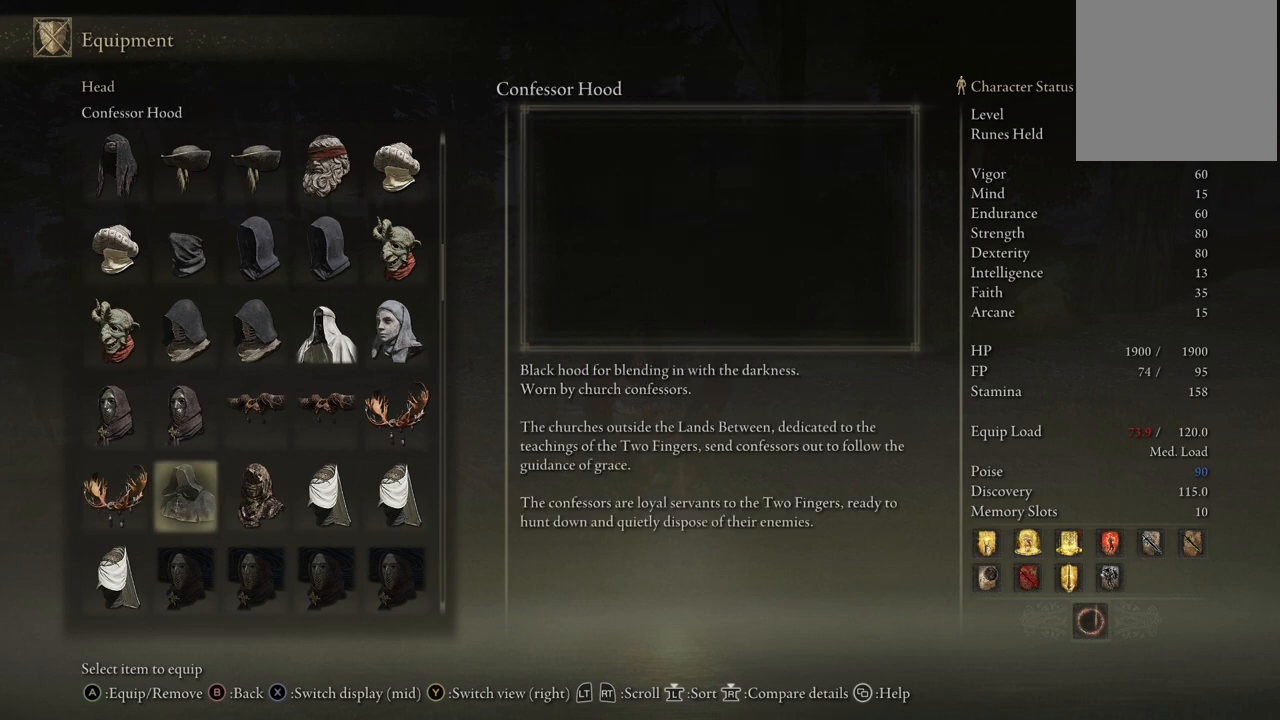
{"buttons": [], "left_stick": "center", "right_stick": "center", "events": [[17, "DPAD_RIGHT", "up"]]}
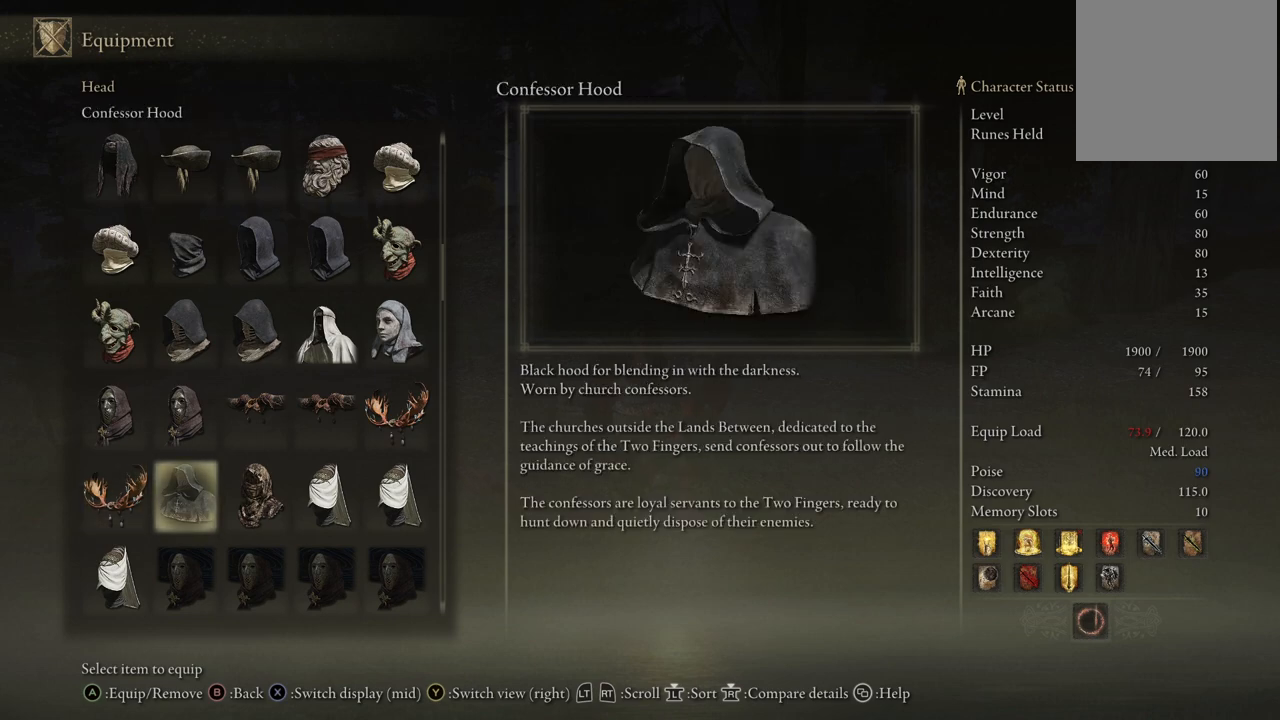
{"buttons": [], "left_stick": "center", "right_stick": "center", "events": []}
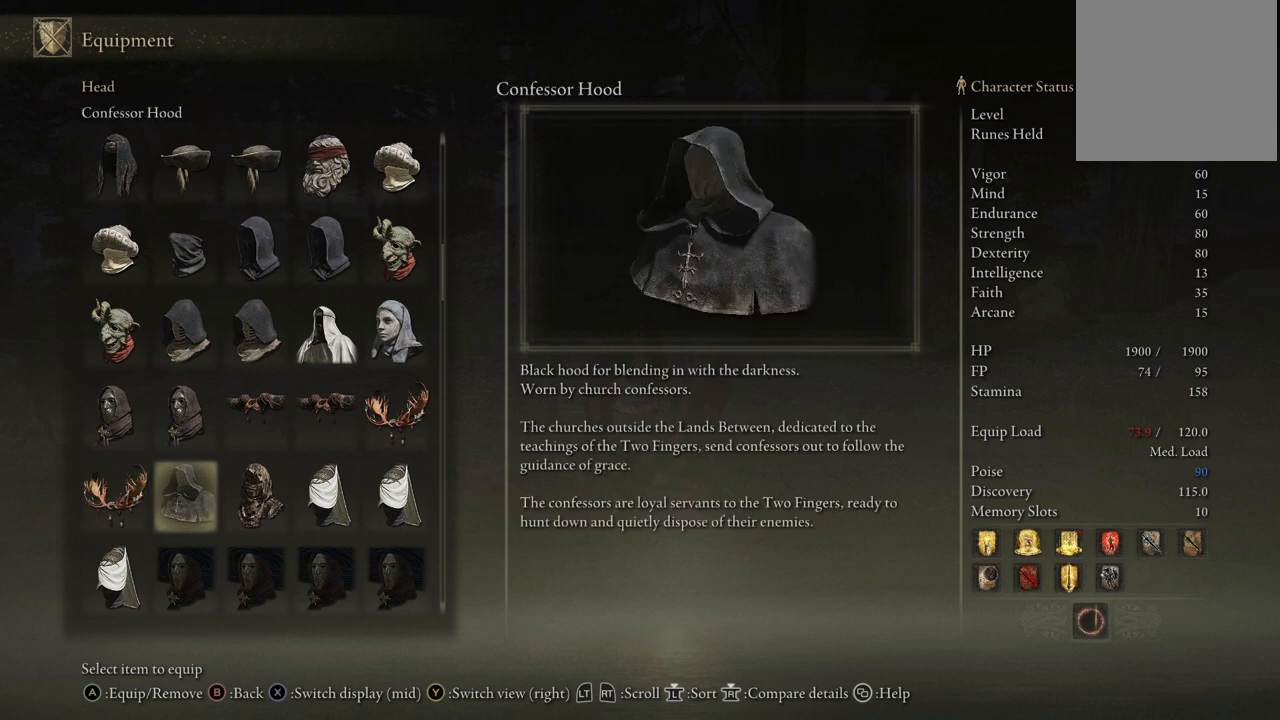
{"buttons": [], "left_stick": "center", "right_stick": "center", "events": []}
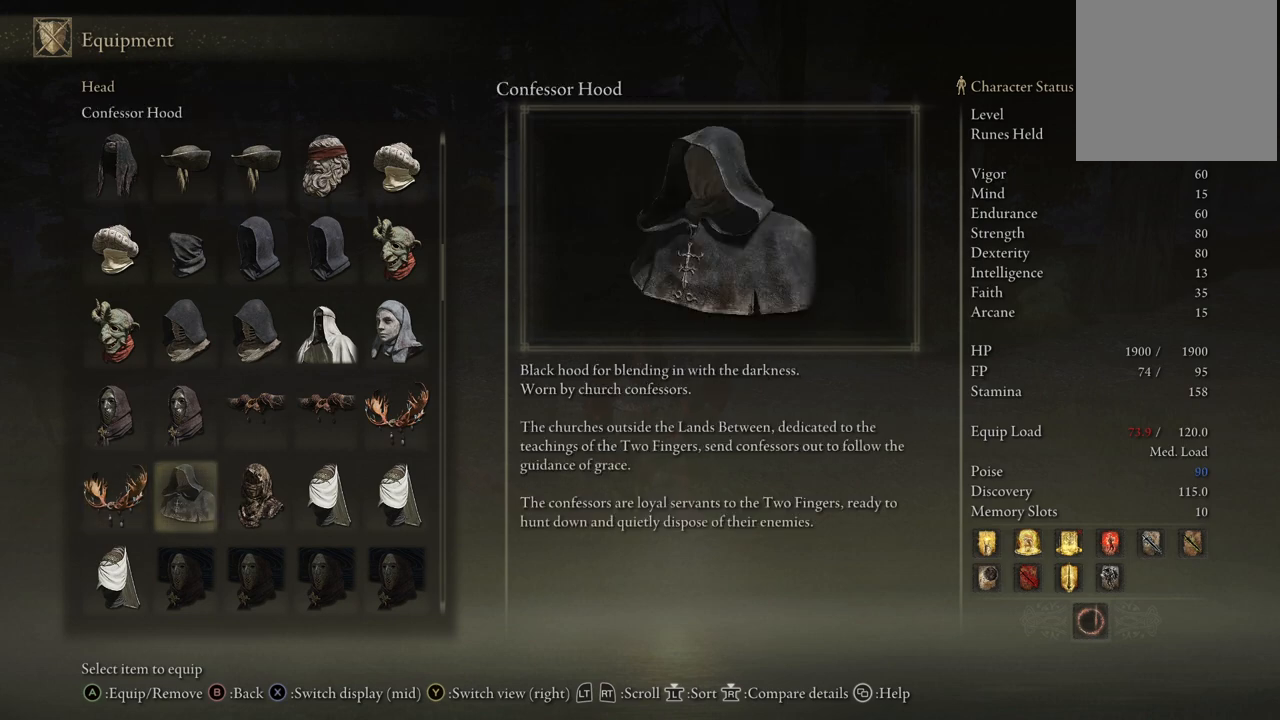
{"buttons": [], "left_stick": "center", "right_stick": "center", "events": []}
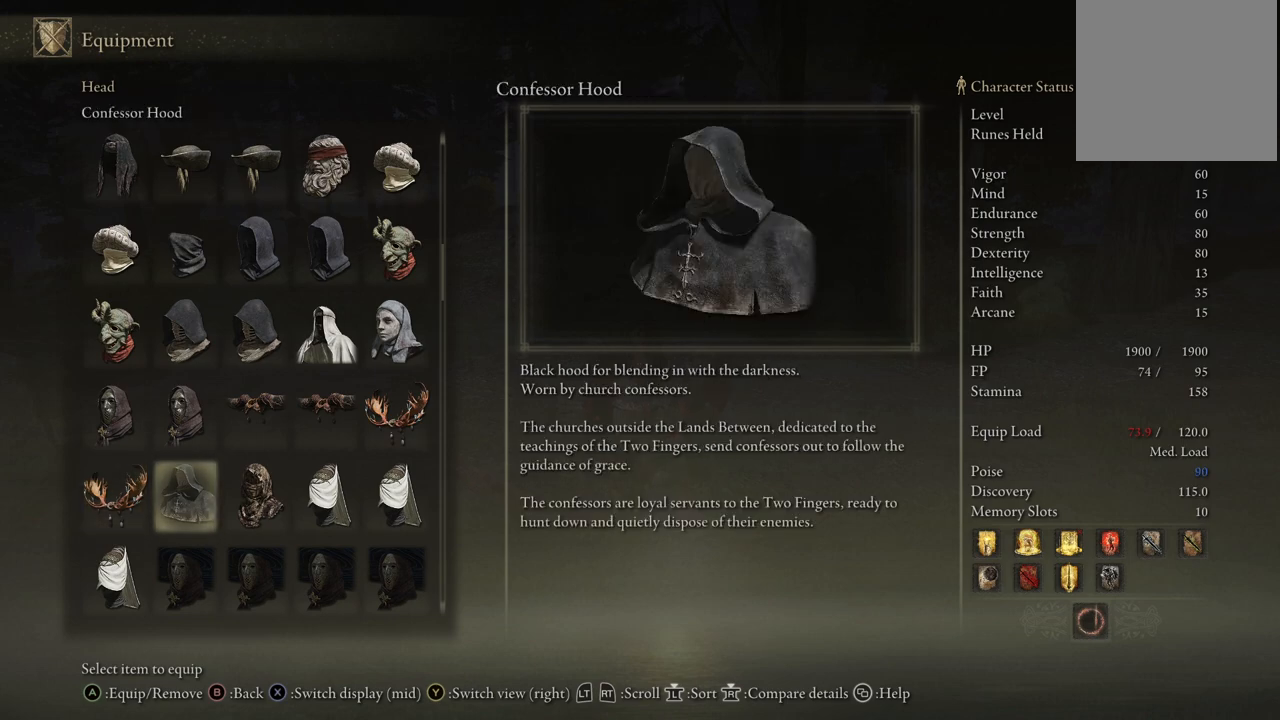
{"buttons": [], "left_stick": "center", "right_stick": "center", "events": [[167, "DPAD_RIGHT", "down"], [317, "DPAD_RIGHT", "up"]]}
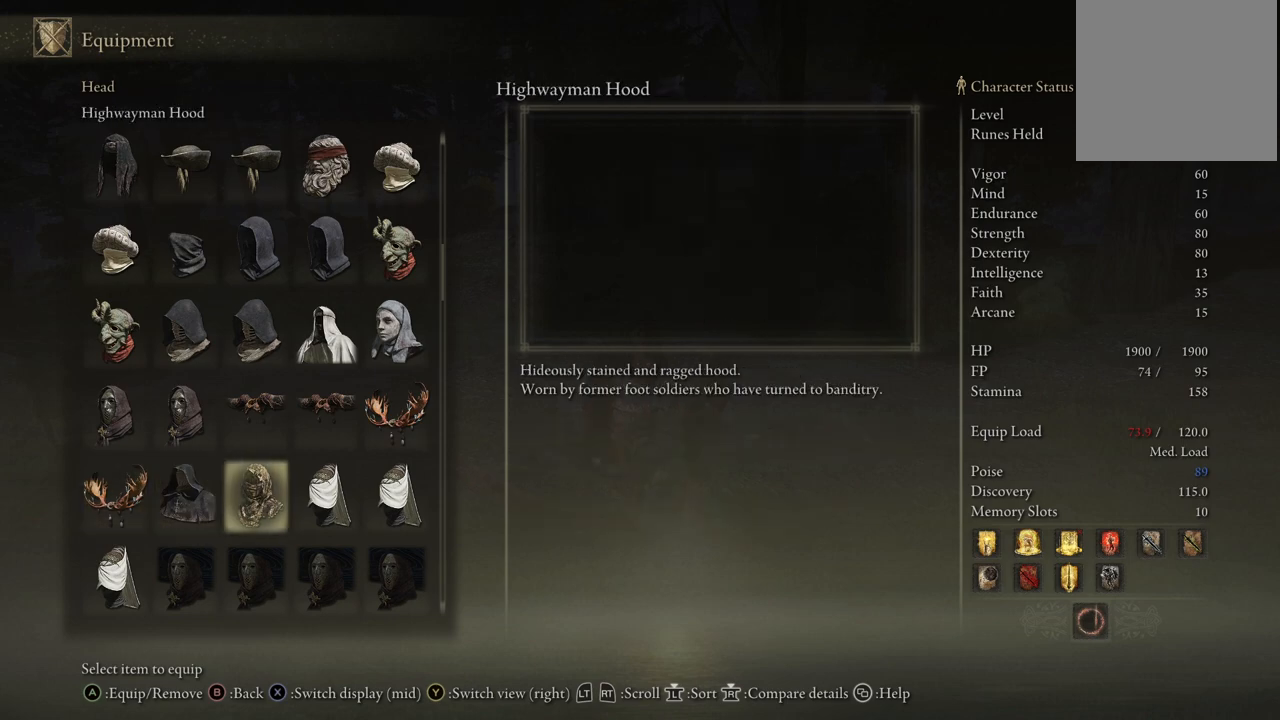
{"buttons": [], "left_stick": "center", "right_stick": "center", "events": []}
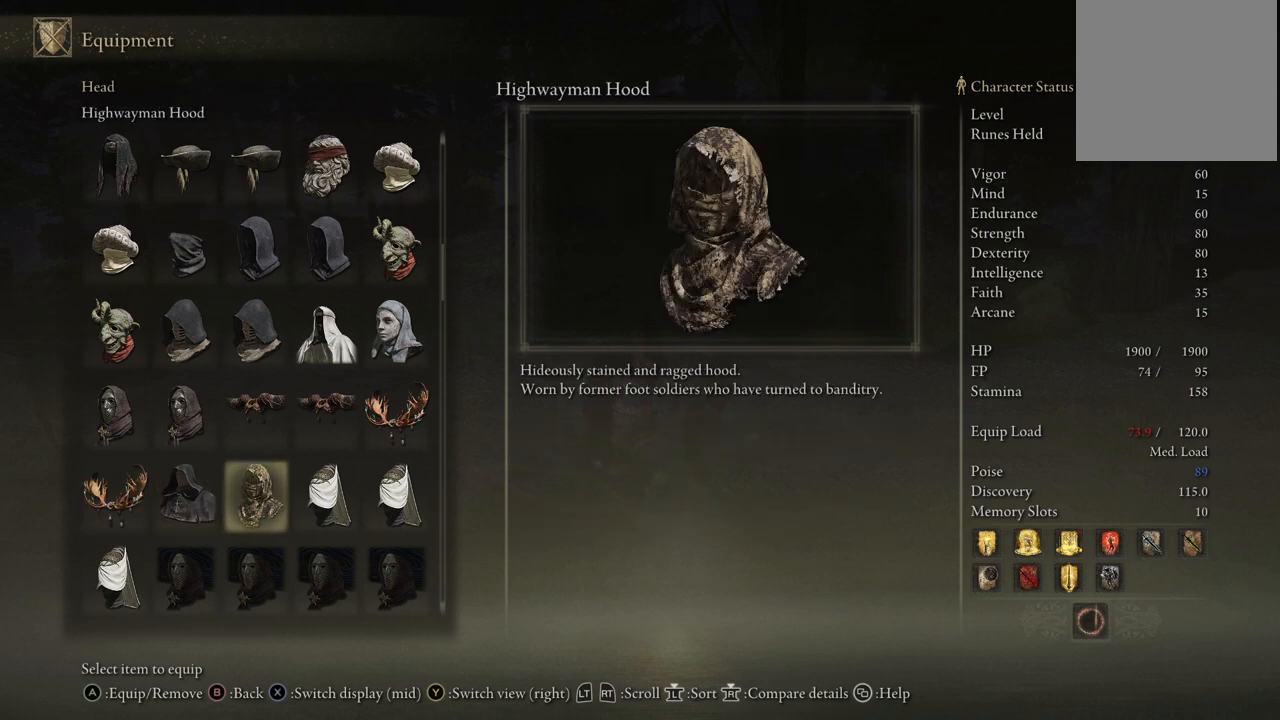
{"buttons": [], "left_stick": "center", "right_stick": "center", "events": [[117, "DPAD_RIGHT", "down"], [233, "DPAD_RIGHT", "up"]]}
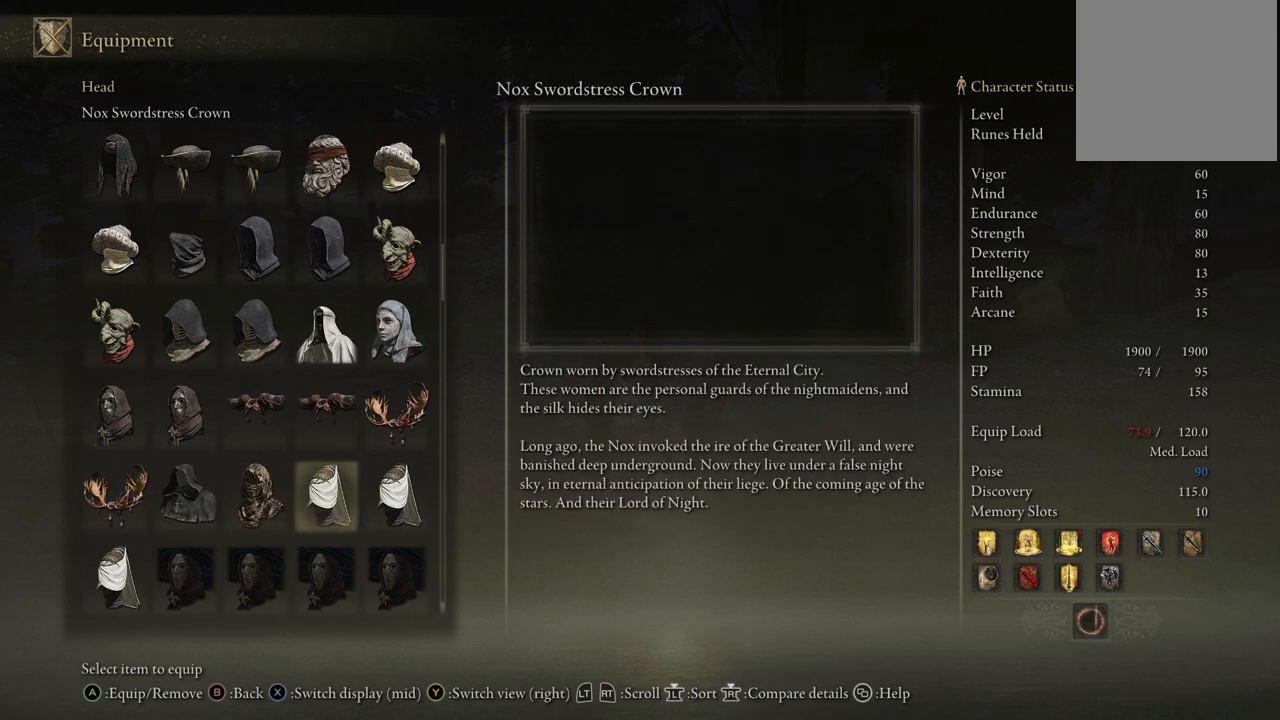
{"buttons": [], "left_stick": "center", "right_stick": "center", "events": []}
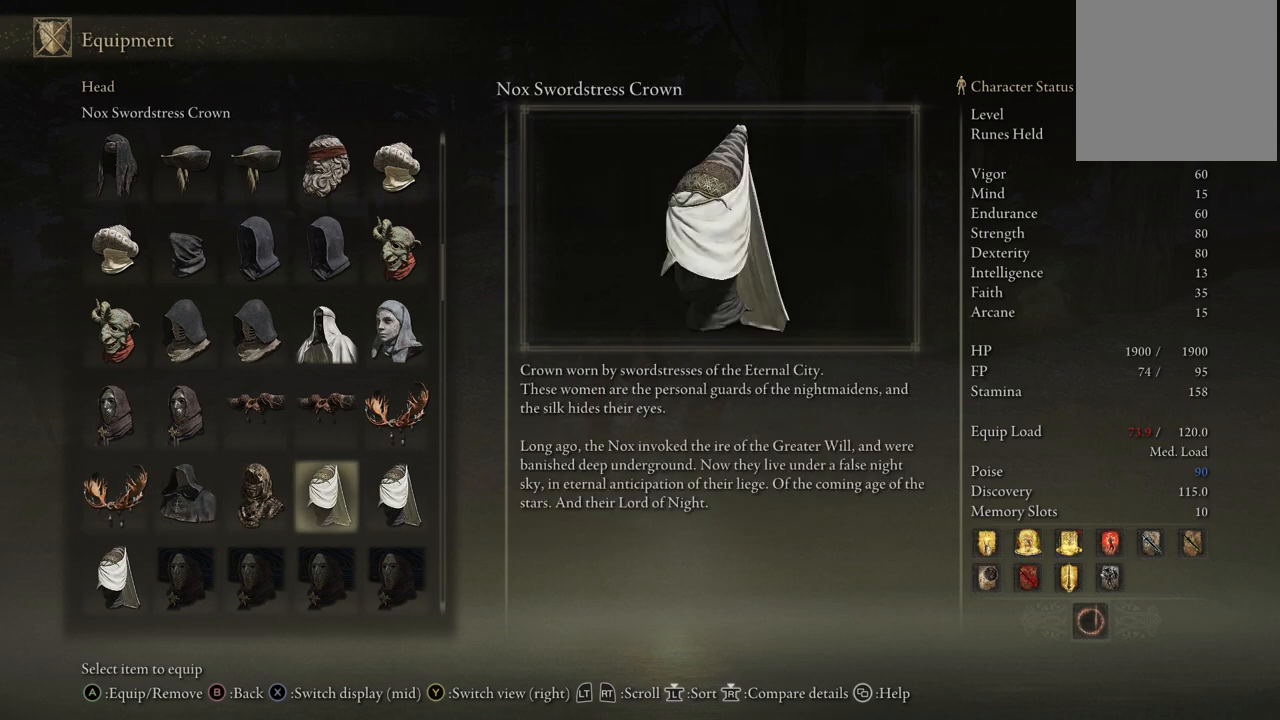
{"buttons": [], "left_stick": "center", "right_stick": "center", "events": []}
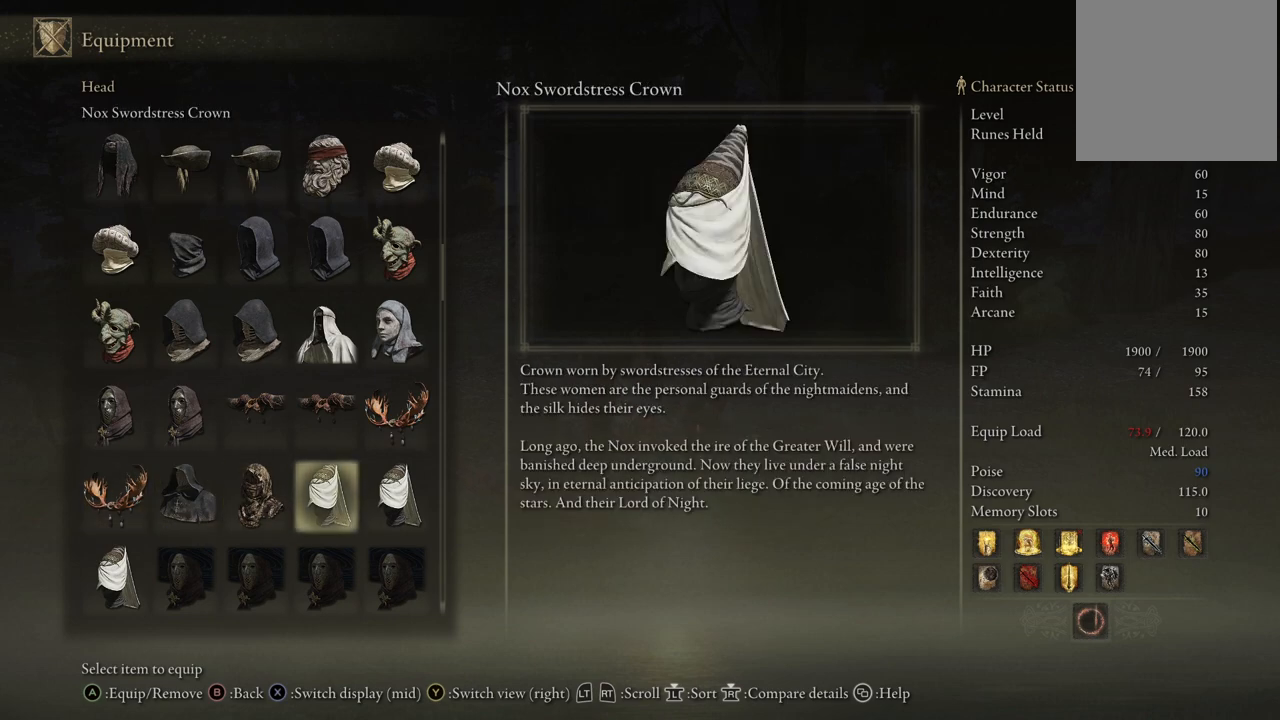
{"buttons": [], "left_stick": "center", "right_stick": "center", "events": []}
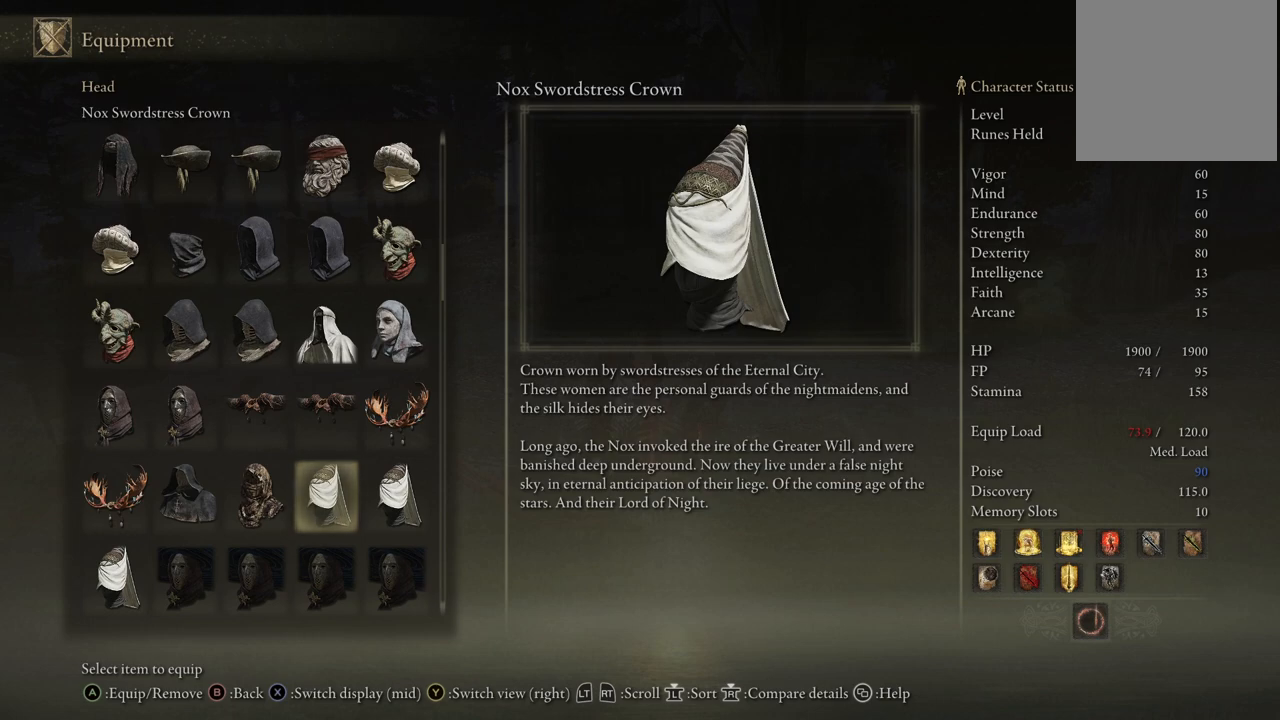
{"buttons": ["DPAD_RIGHT"], "left_stick": "center", "right_stick": "center", "events": [[417, "DPAD_RIGHT", "down"]]}
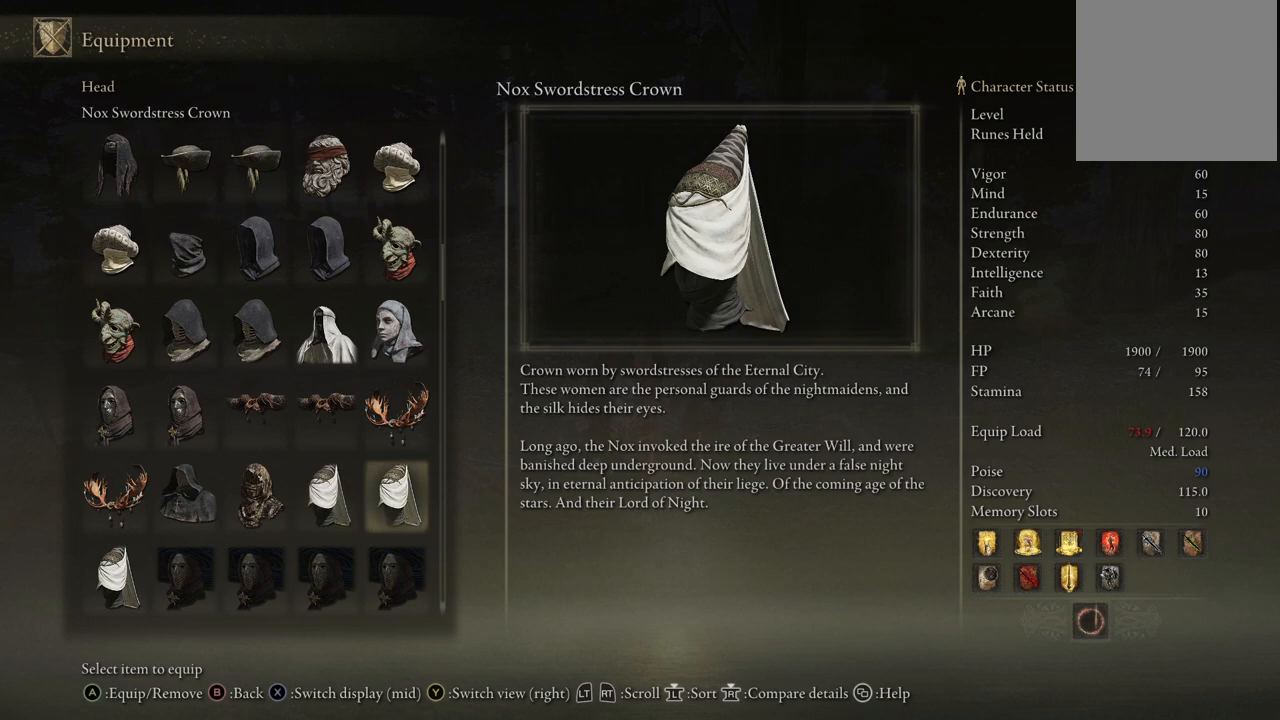
{"buttons": [], "left_stick": "center", "right_stick": "center", "events": [[50, "DPAD_RIGHT", "up"], [233, "DPAD_RIGHT", "down"], [383, "DPAD_RIGHT", "up"]]}
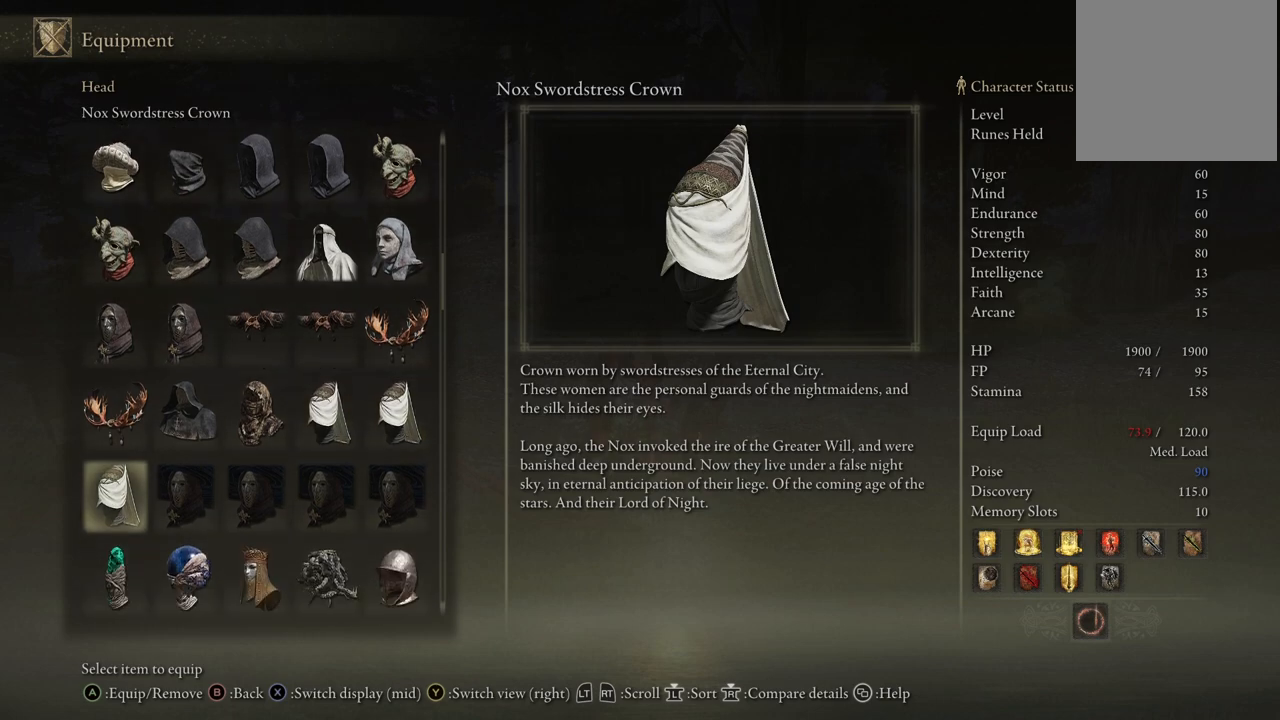
{"buttons": [], "left_stick": "center", "right_stick": "center", "events": [[33, "DPAD_RIGHT", "down"], [150, "DPAD_RIGHT", "up"]]}